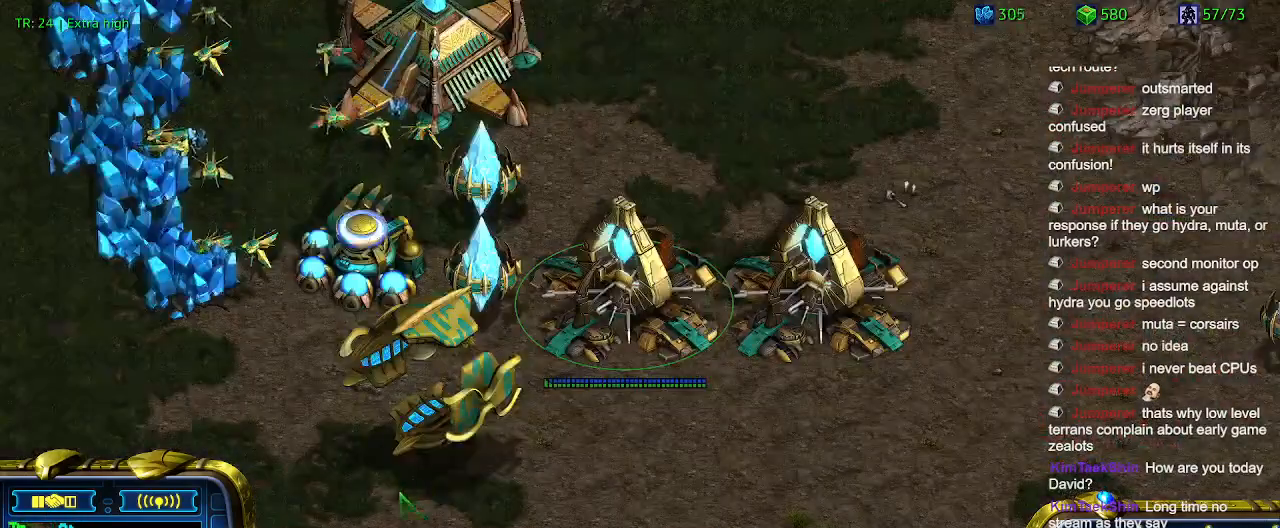
Gameplay with keyboard; each line is a JSON object with the keys held at the frame after it. "events" lists presses ("down") and releases ("up") of "1", "2", "3", "4", "5", "6", "a", "c", "ctrl", "d", "e", "f2", "f3", "q", "s", "t", "w", "x" and "z" between this image and that frame as [ms after this image, input, new state], when the widget could be followed in between. No other keys are recorded. Mouse input is not recorded.
{"keys": [], "events": [[67, "q", "down"], [167, "q", "up"]]}
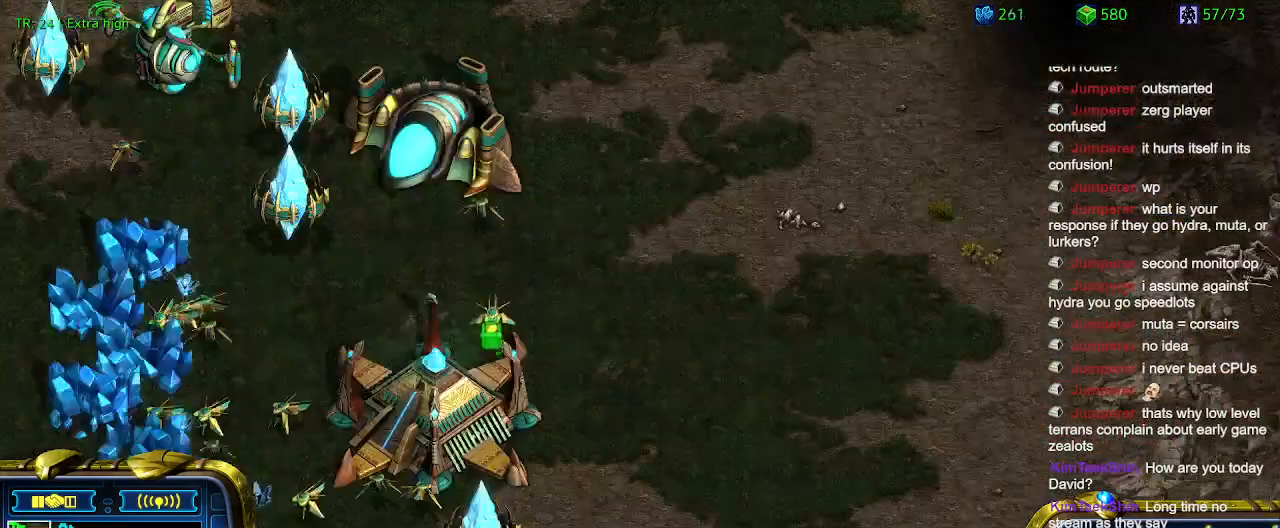
{"keys": [], "events": [[400, "q", "down"], [500, "q", "up"]]}
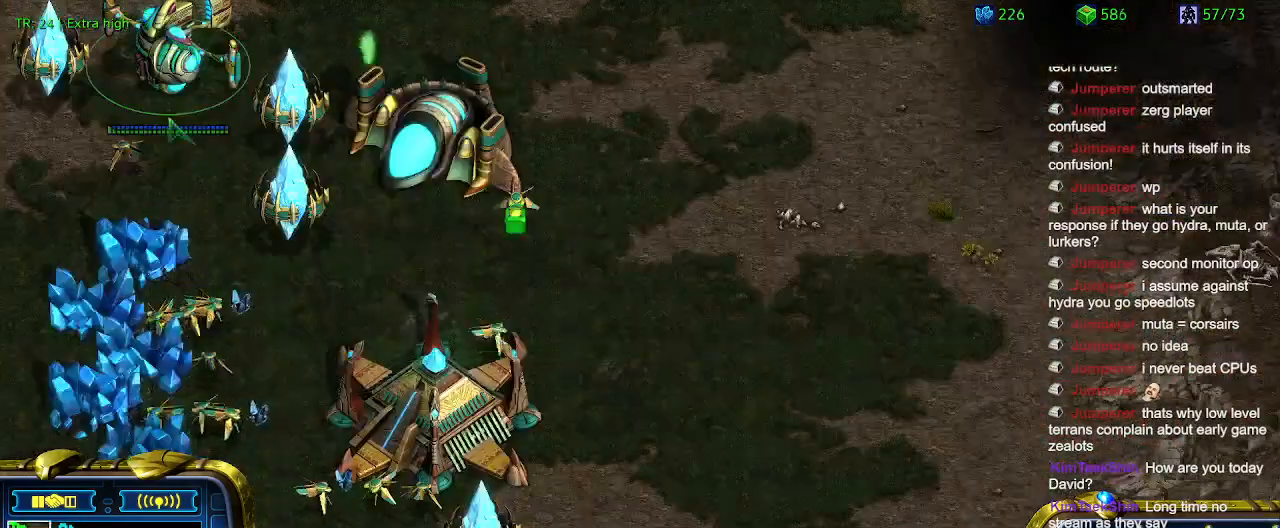
{"keys": [], "events": []}
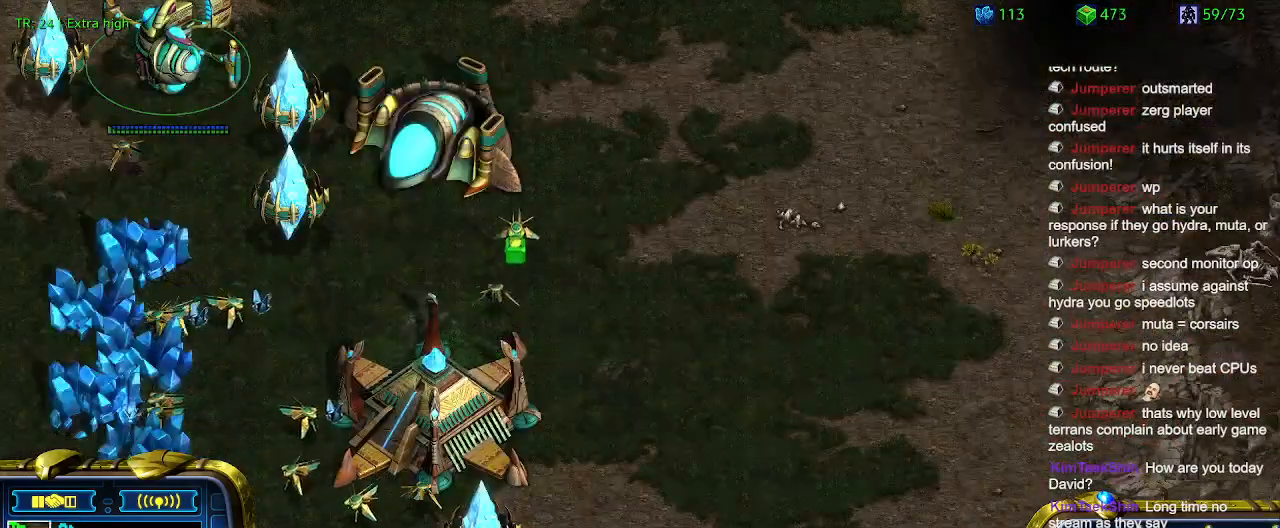
{"keys": [], "events": []}
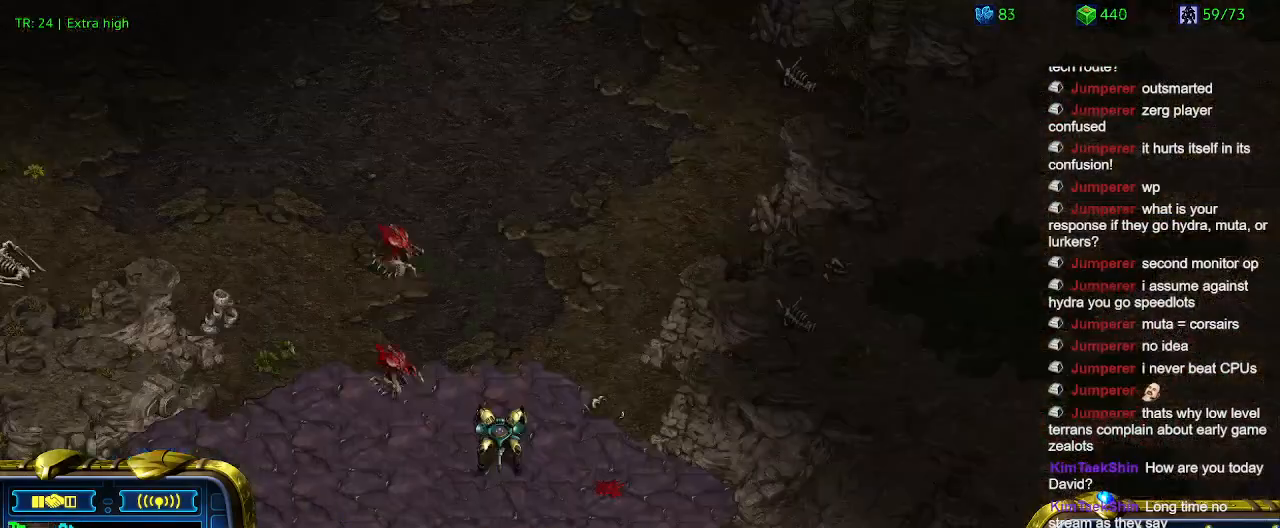
{"keys": [], "events": []}
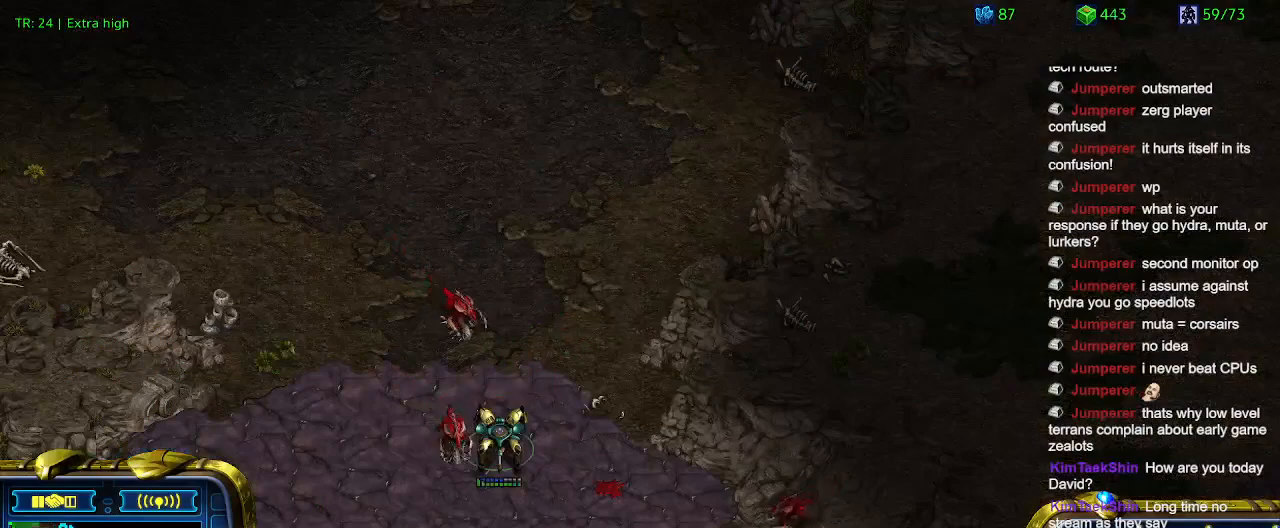
{"keys": [], "events": []}
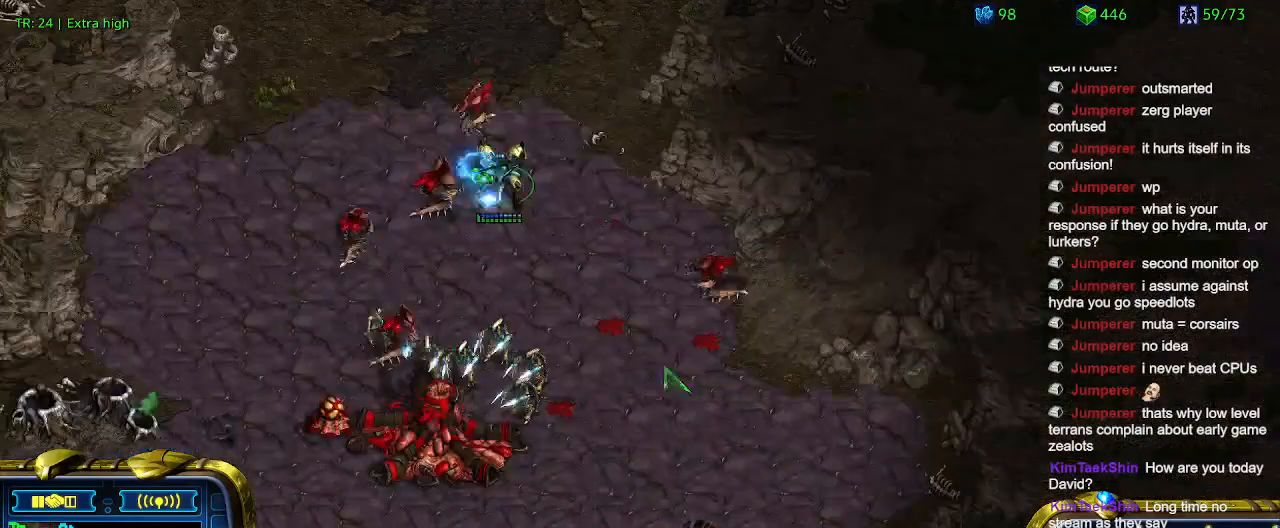
{"keys": [], "events": []}
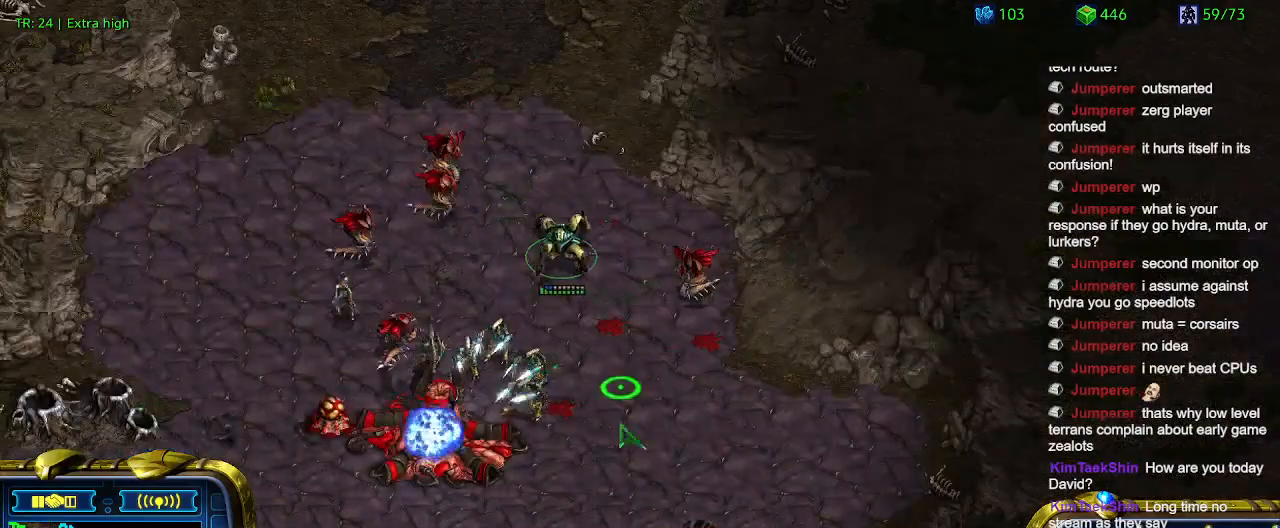
{"keys": [], "events": []}
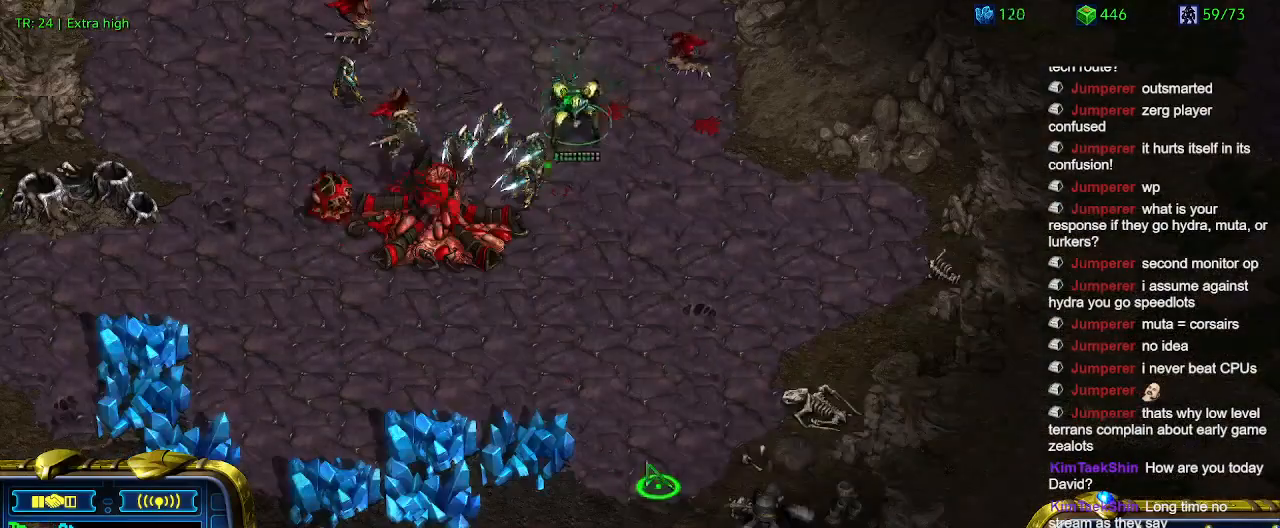
{"keys": [], "events": []}
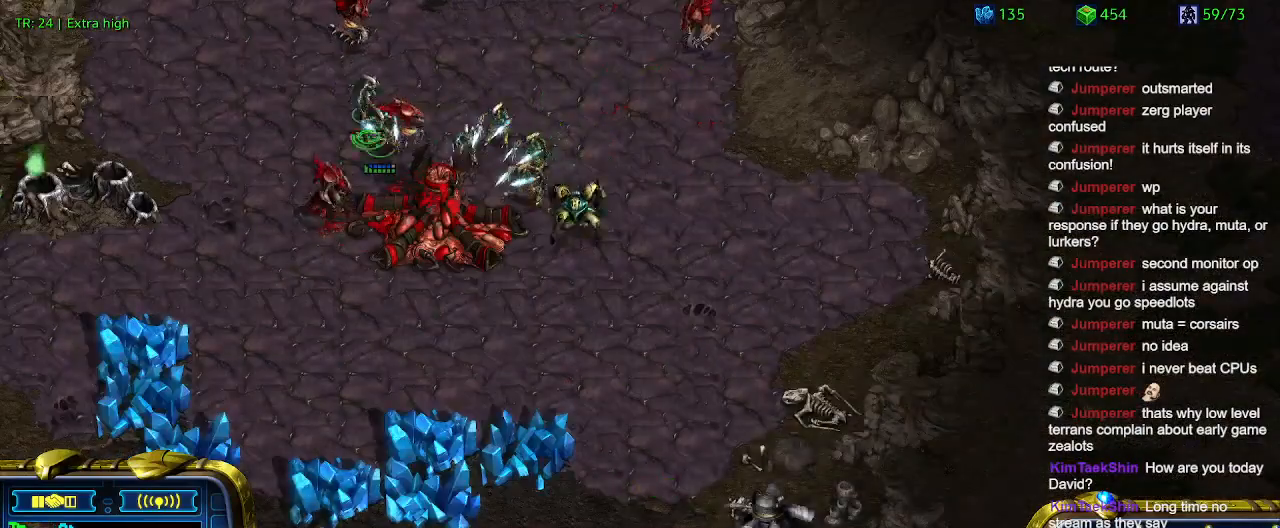
{"keys": [], "events": [[167, "a", "down"], [267, "a", "up"]]}
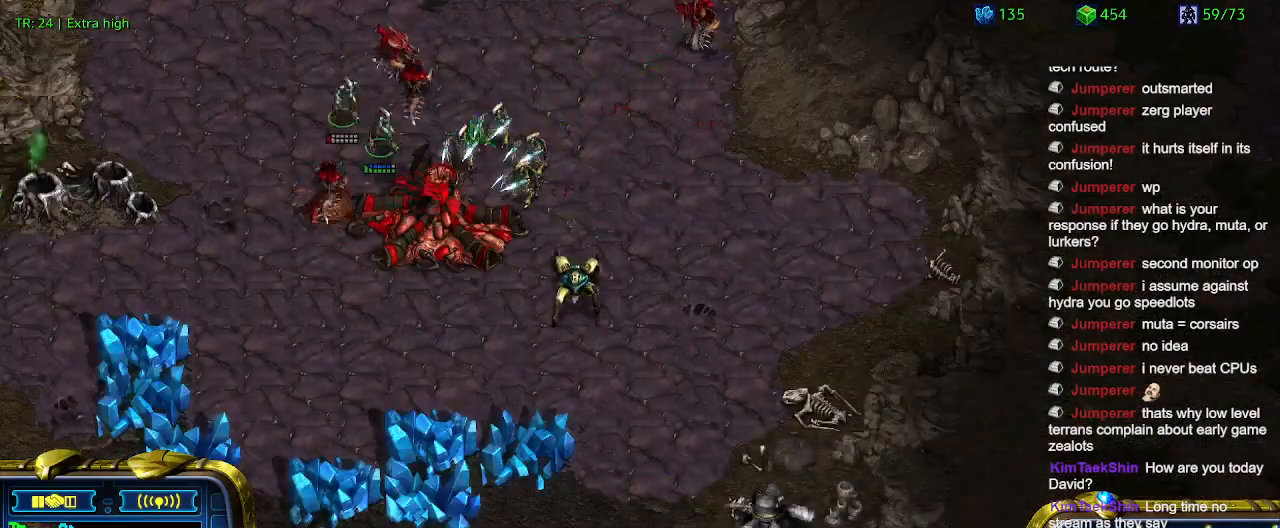
{"keys": [], "events": [[234, "a", "down"], [334, "a", "up"]]}
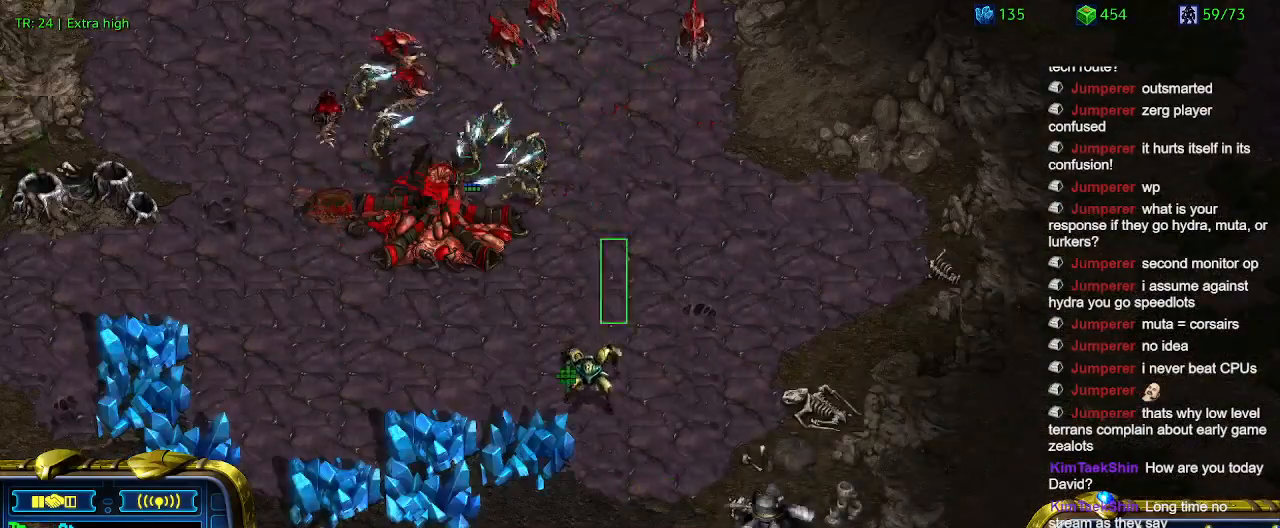
{"keys": [], "events": [[200, "a", "down"], [300, "a", "up"]]}
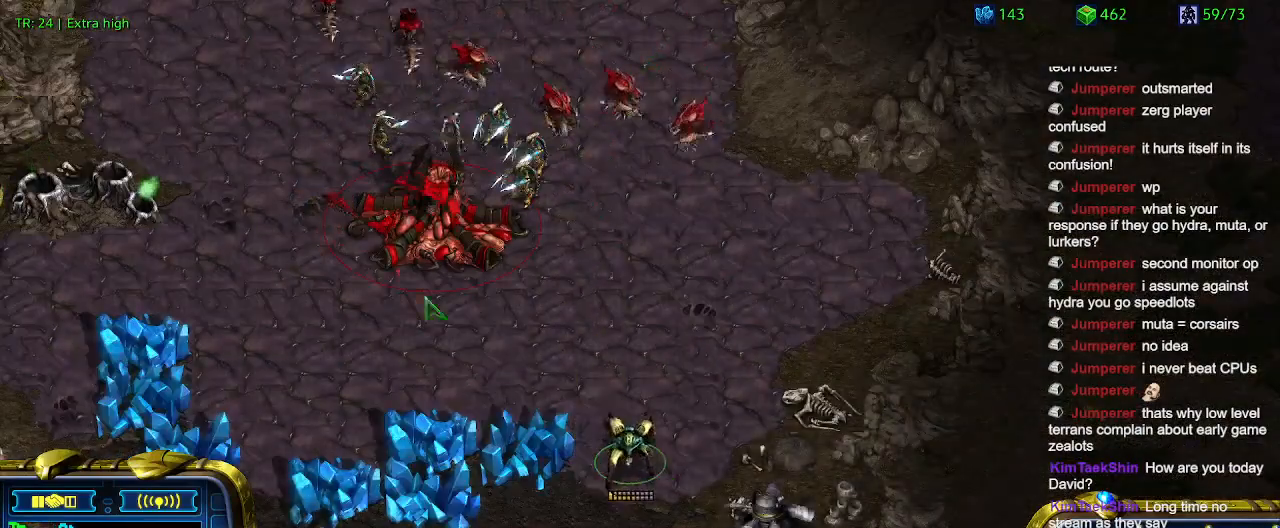
{"keys": [], "events": []}
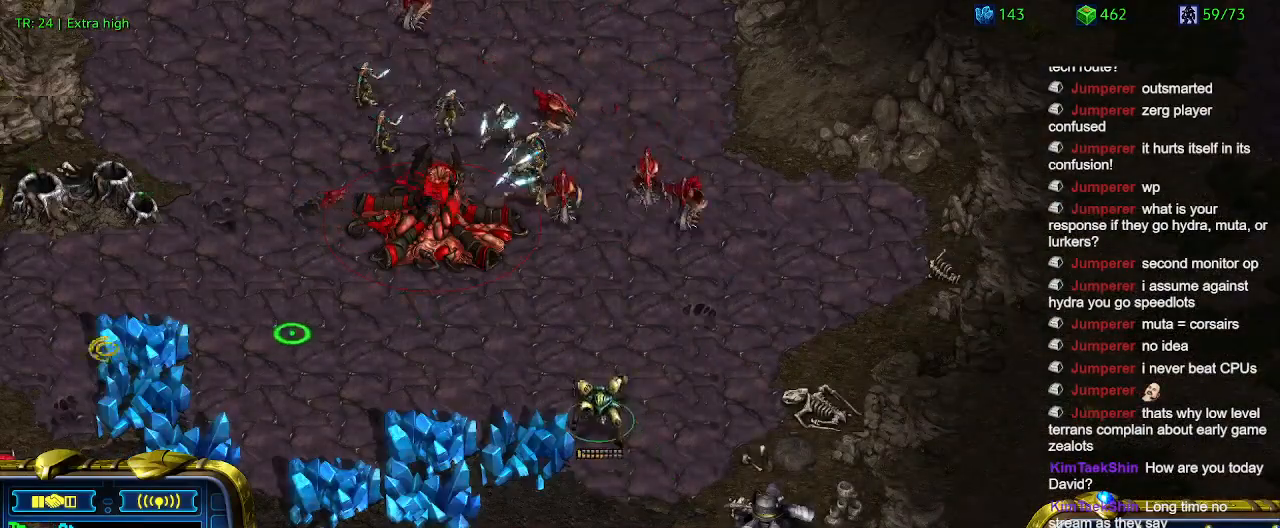
{"keys": [], "events": []}
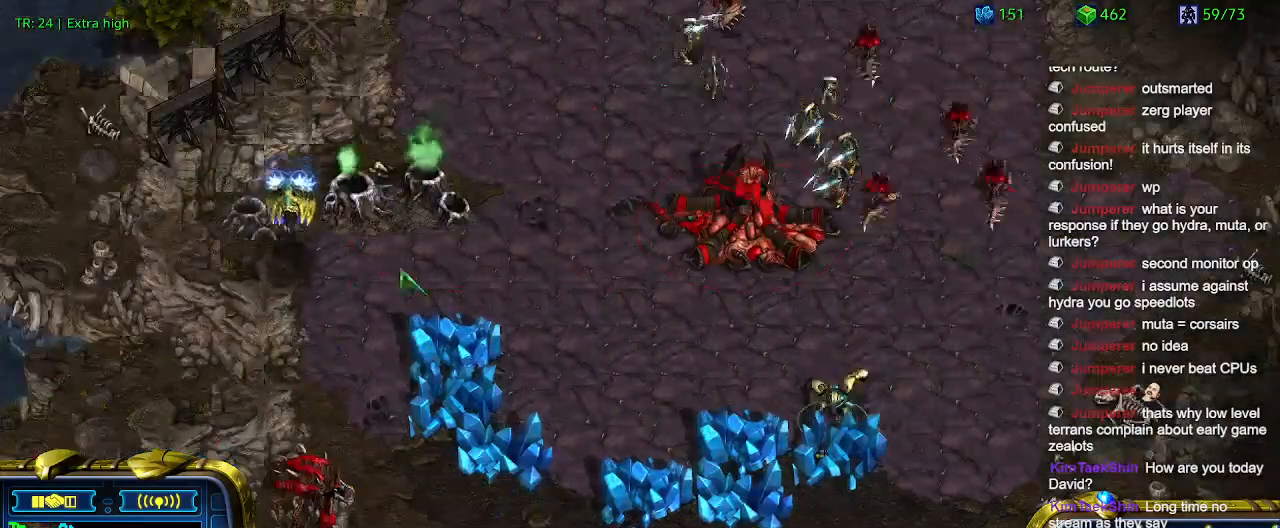
{"keys": [], "events": []}
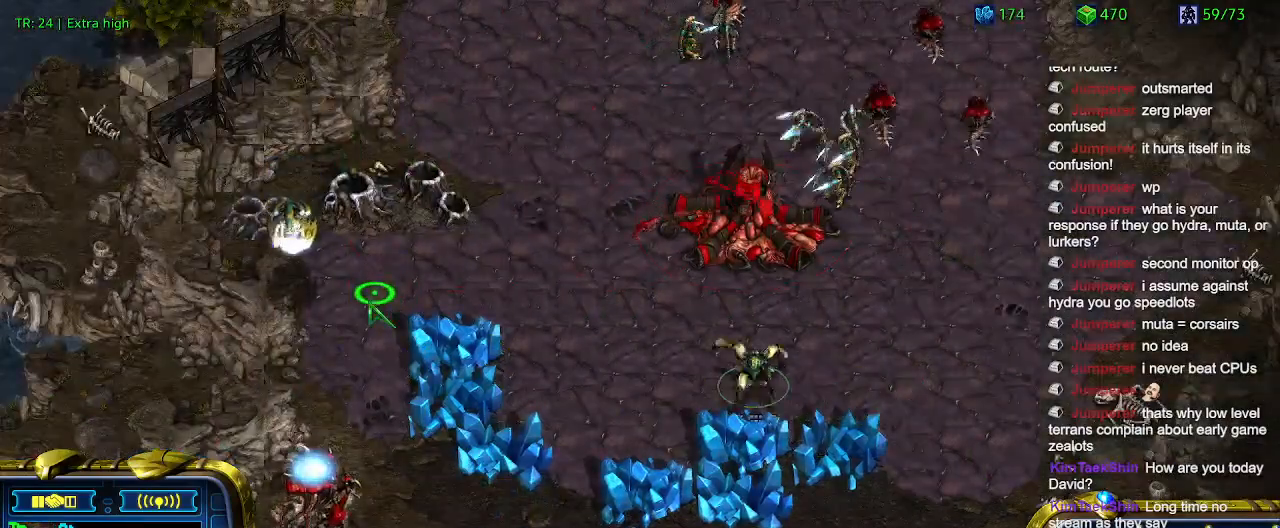
{"keys": ["a"], "events": [[500, "a", "down"]]}
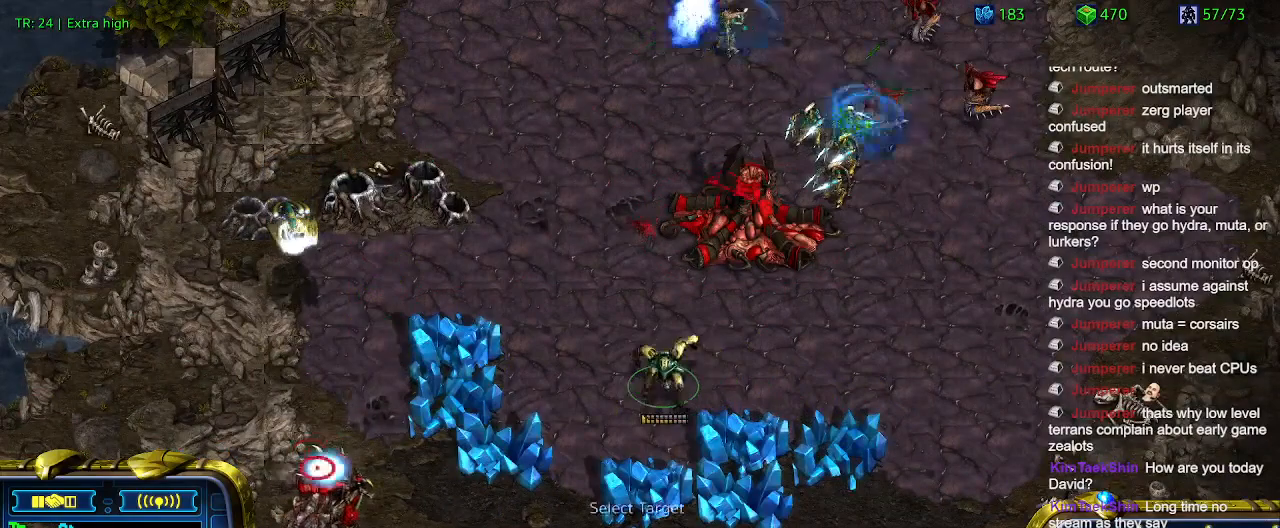
{"keys": [], "events": [[34, "a", "up"]]}
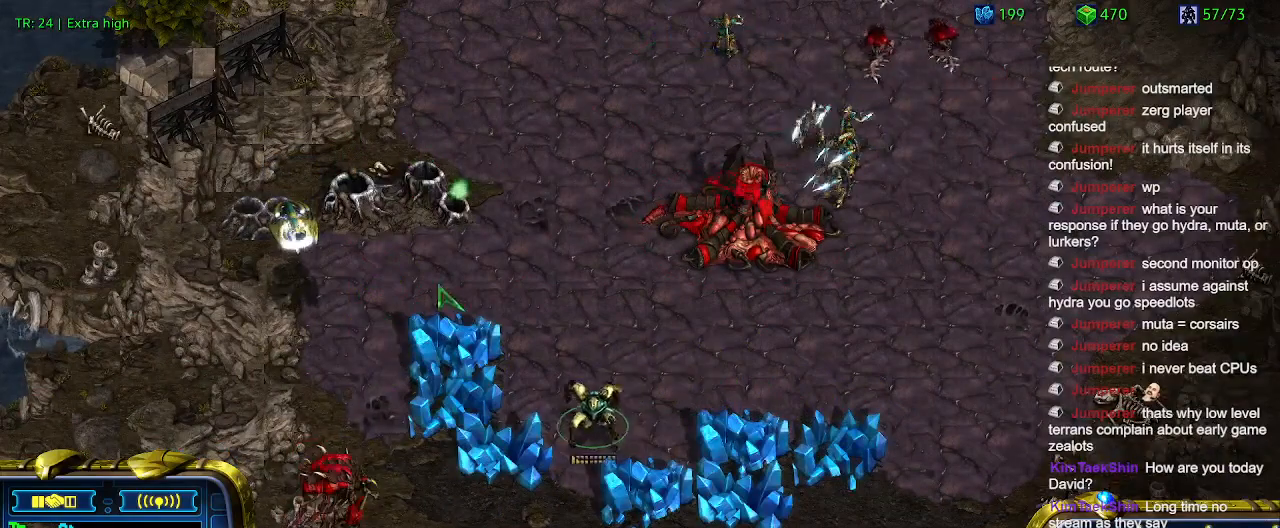
{"keys": [], "events": []}
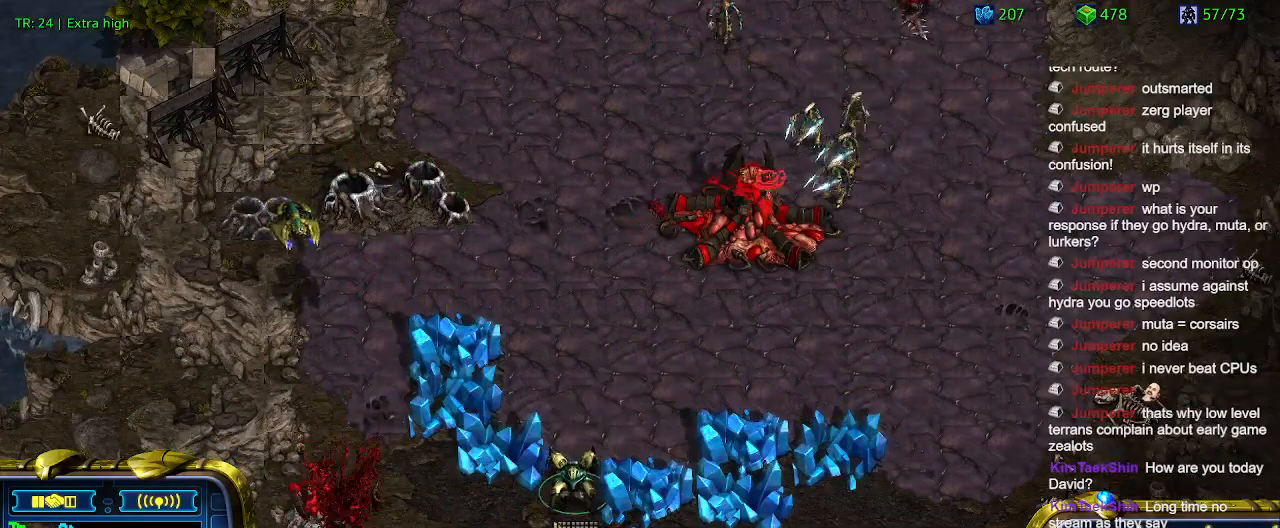
{"keys": [], "events": []}
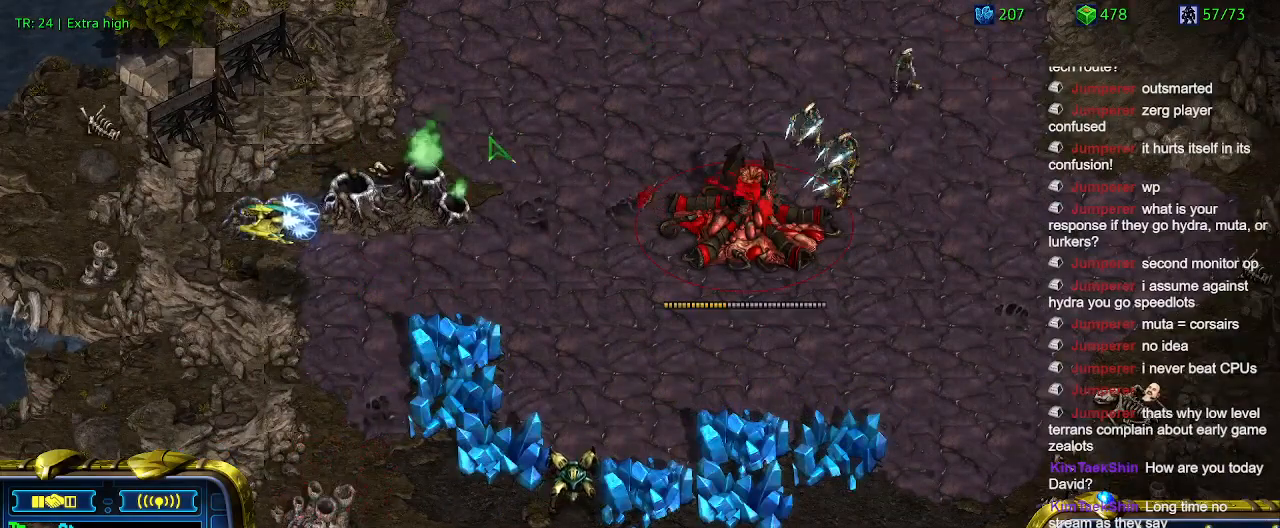
{"keys": ["a"], "events": [[467, "a", "down"]]}
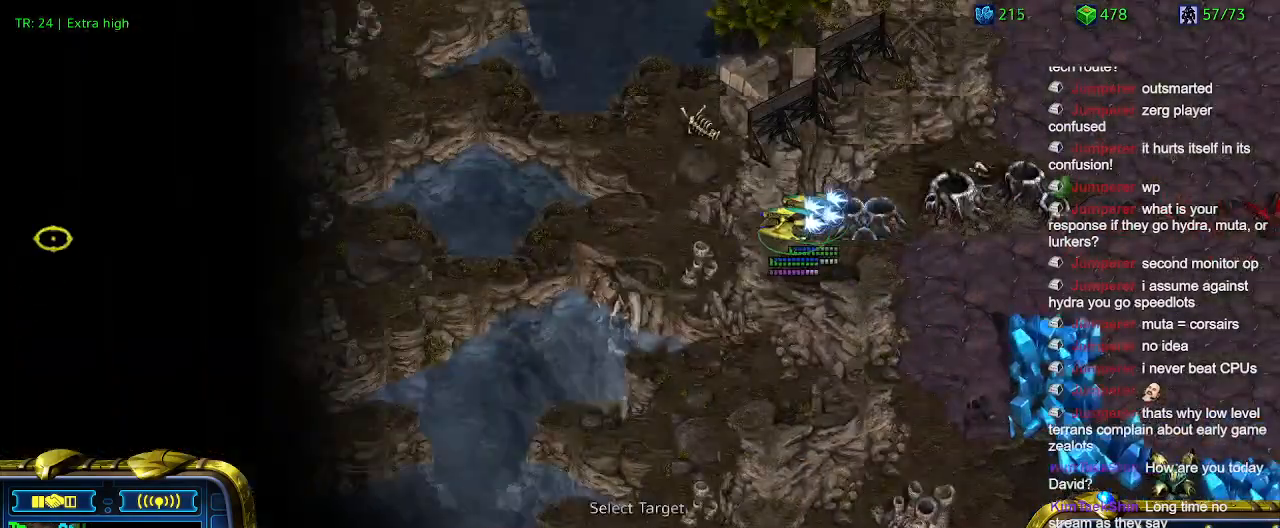
{"keys": ["a"], "events": [[67, "a", "up"], [434, "a", "down"]]}
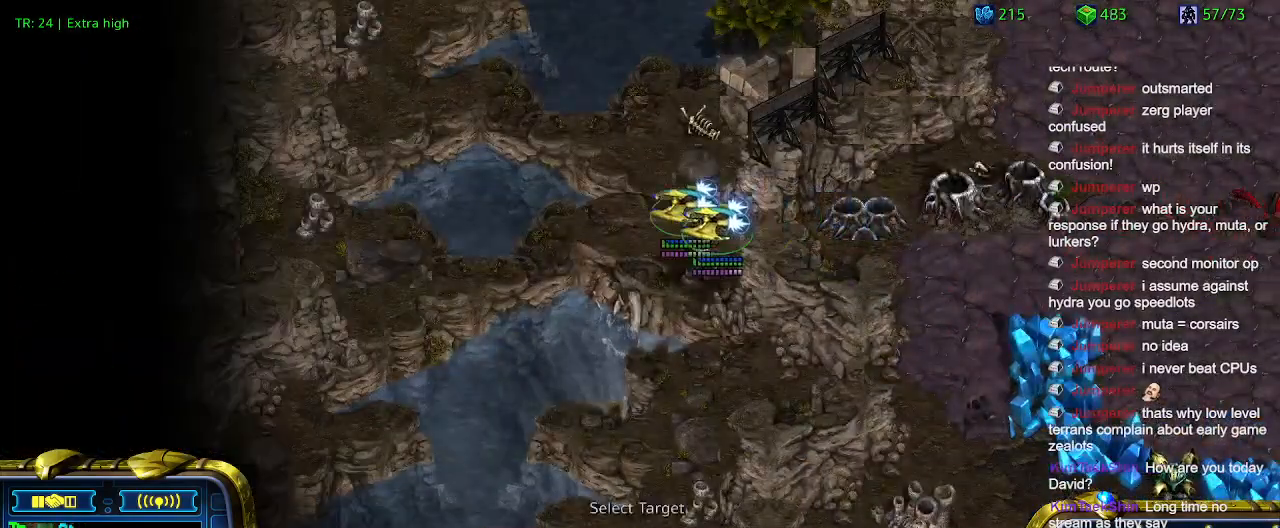
{"keys": ["2"], "events": [[34, "a", "up"], [367, "1", "down"], [434, "1", "up"], [500, "2", "down"]]}
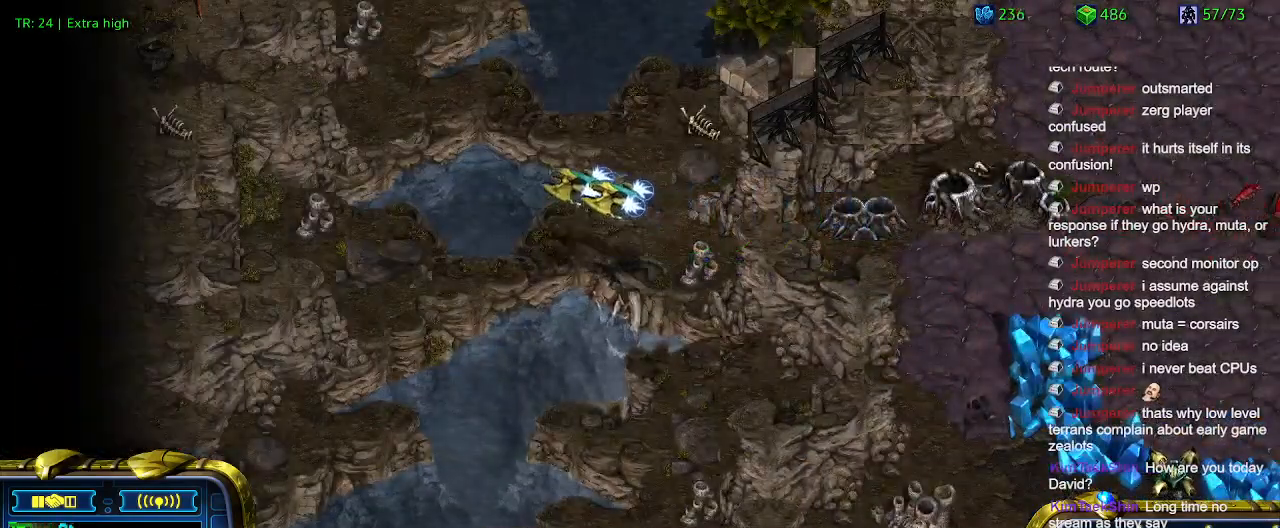
{"keys": ["q"], "events": [[67, "2", "up"], [467, "q", "down"]]}
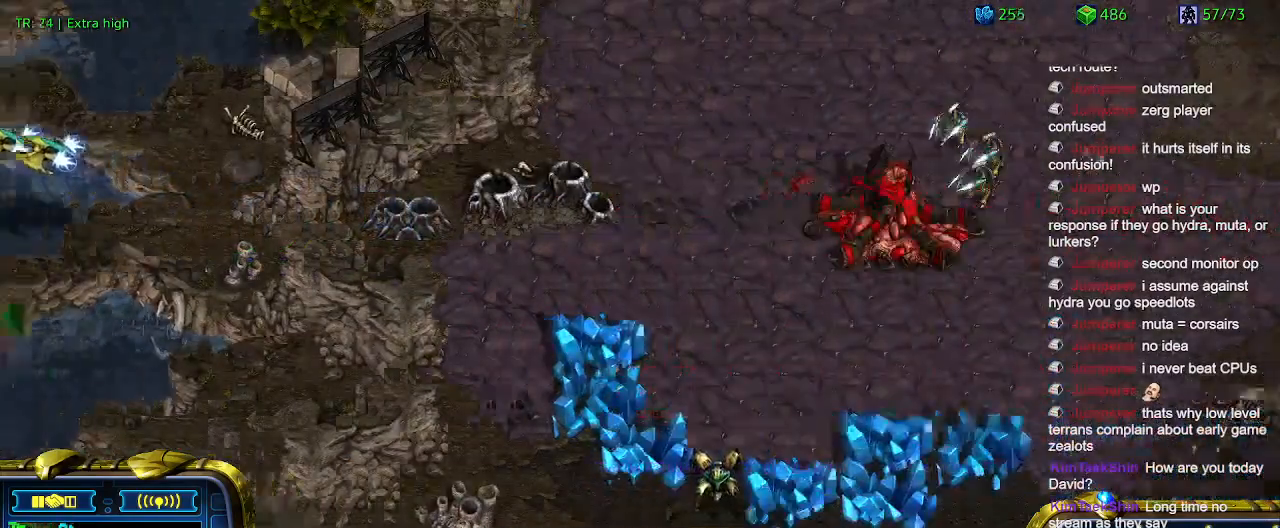
{"keys": [], "events": [[67, "q", "up"]]}